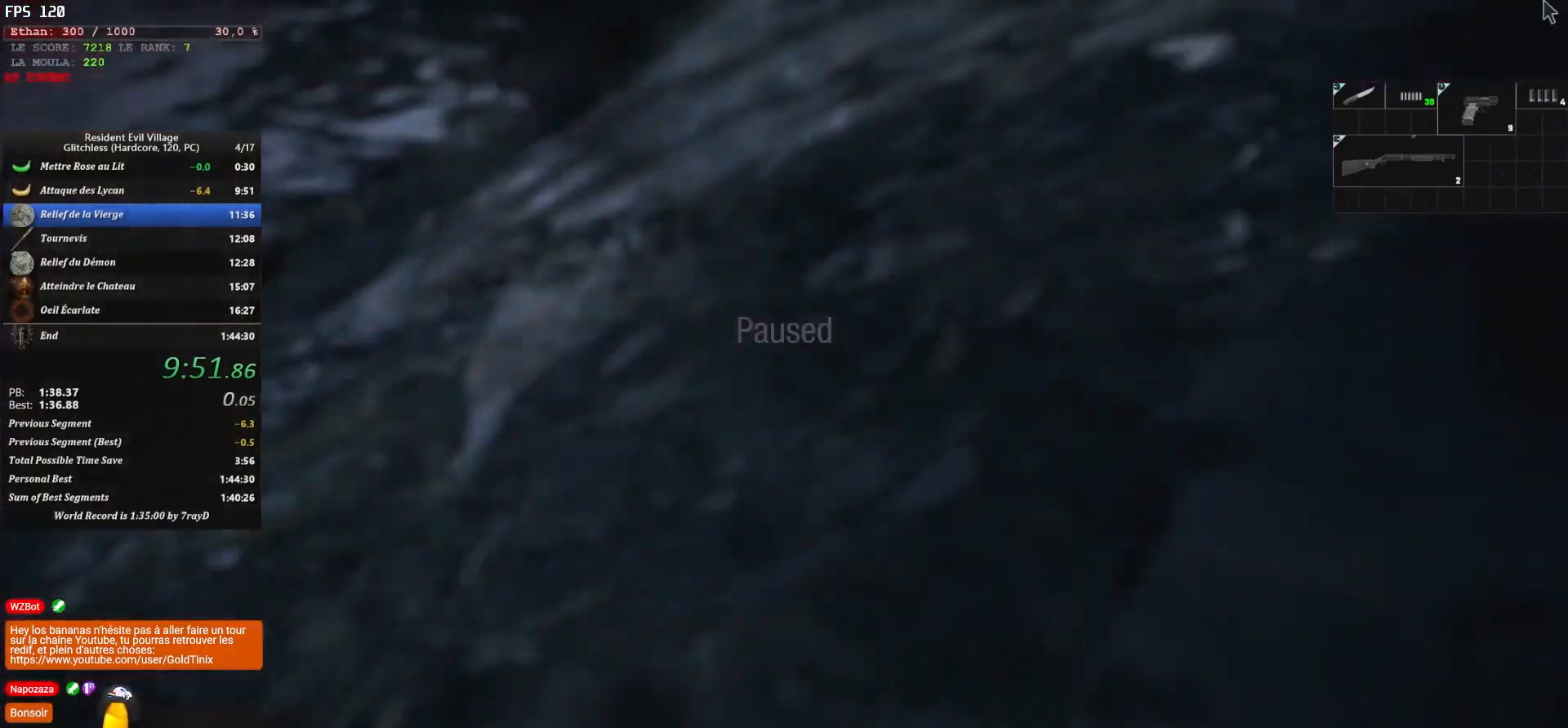
Gameplay with keyboard and mouse; each line is a JSON object with the keys and mouse buttons held at the frame after it. "events" lists presses ("down") and releases ("up") of "1", "2", "3", "4", "5", "a", "alt", "c", "caps_lock", "ctrl", "d", "e", "escape", "f", "g", "q", "r", "s", "shift", "space", "t", "tab", "v", "w", "x", "z", "mouse_left", "mouse_wheel" and "mouse_right" between this image and that frame as [ms after this image, input, new state], when the widget could be followed in between. "mouse_left", "mouse_wheel", "mouse_right" = the "left", "wheel", "right" buttons of the "mouse" list. No other keys are recorded. "wheel" means that the mouse wheel is clicked or scrolled. Not read: mouse_move.
{"keys": ["shift", "z"], "mouse": [], "events": [[417, "z", "down"], [483, "shift", "down"]]}
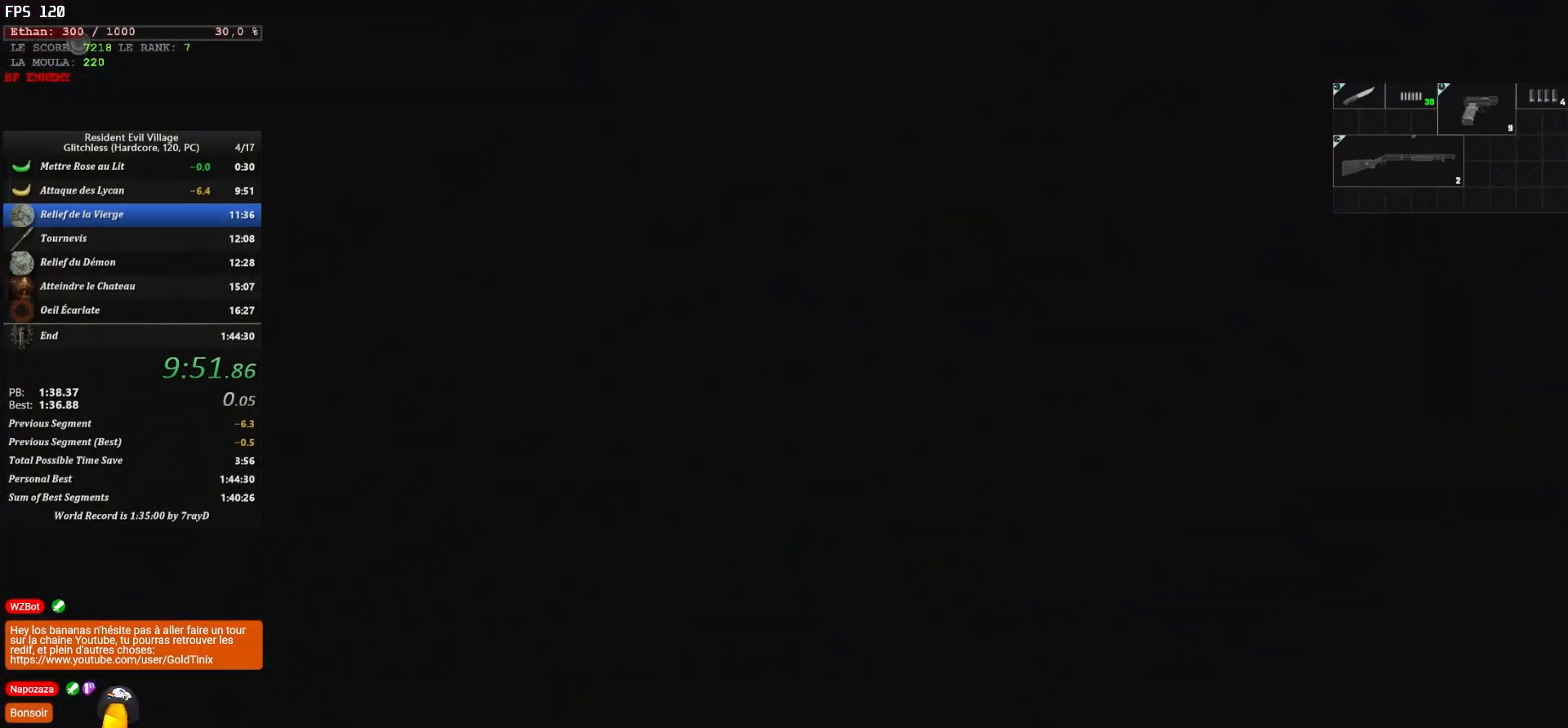
{"keys": ["shift", "z"], "mouse": [], "events": []}
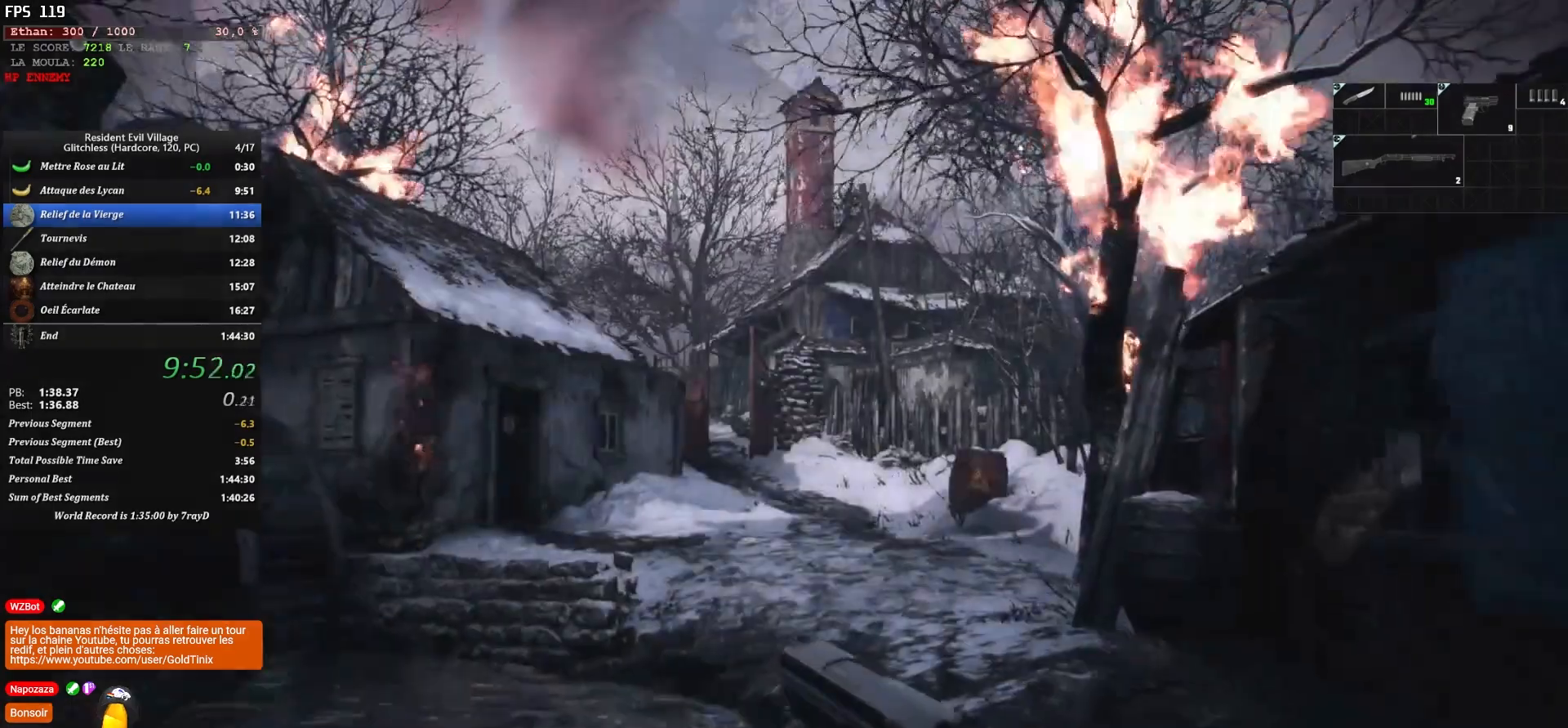
{"keys": ["shift", "z"], "mouse": [], "events": [[250, "2", "down"], [317, "2", "up"]]}
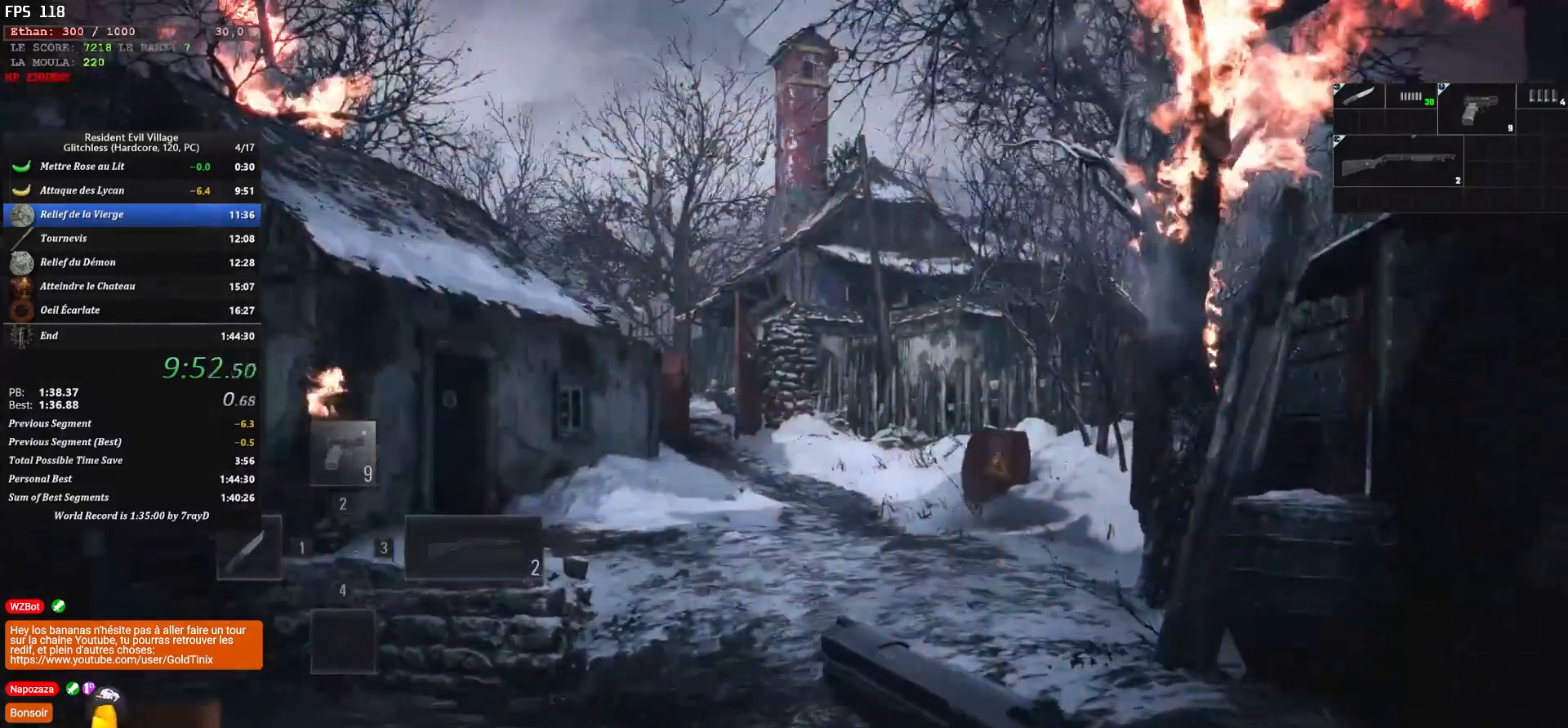
{"keys": ["r", "shift", "z"], "mouse": [], "events": [[383, "r", "down"]]}
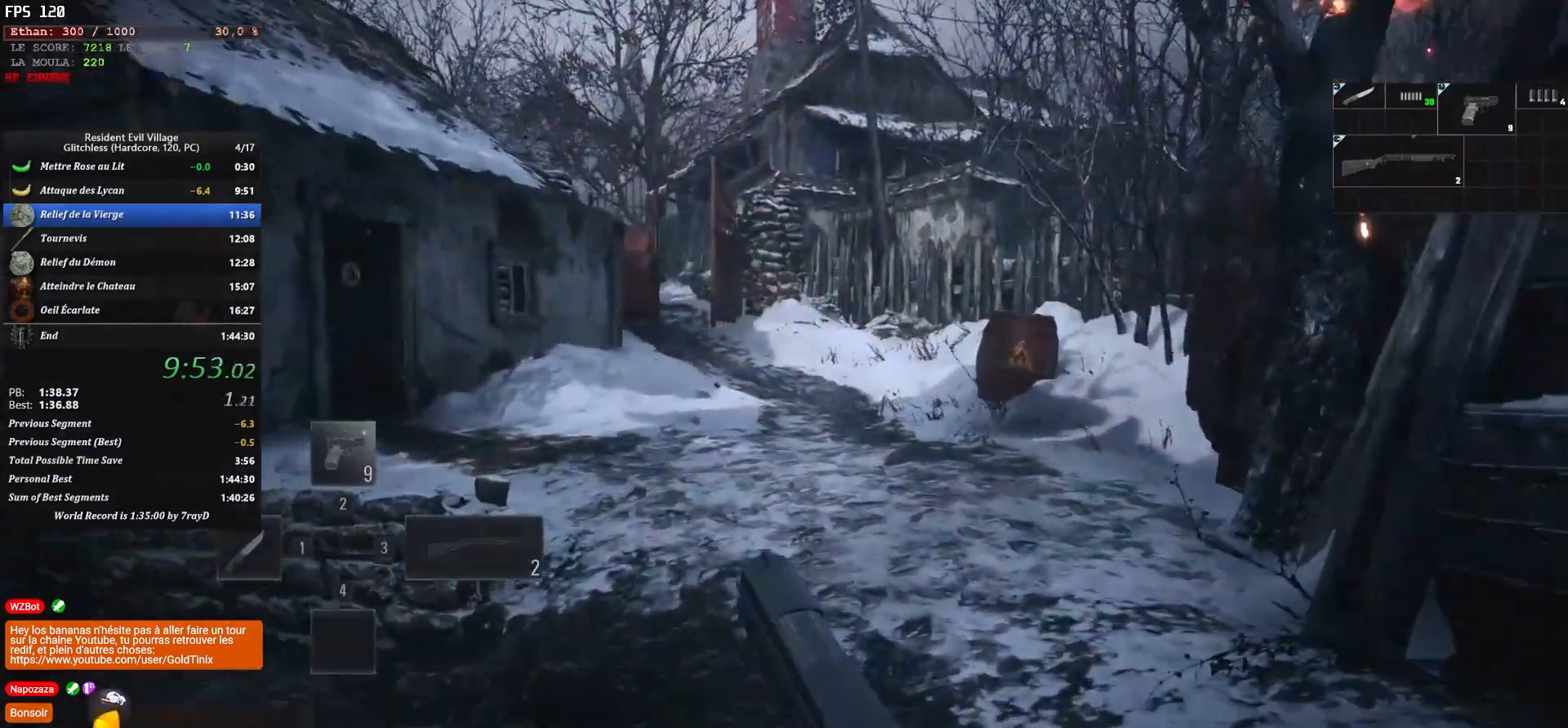
{"keys": ["shift", "z"], "mouse": [], "events": [[117, "r", "up"]]}
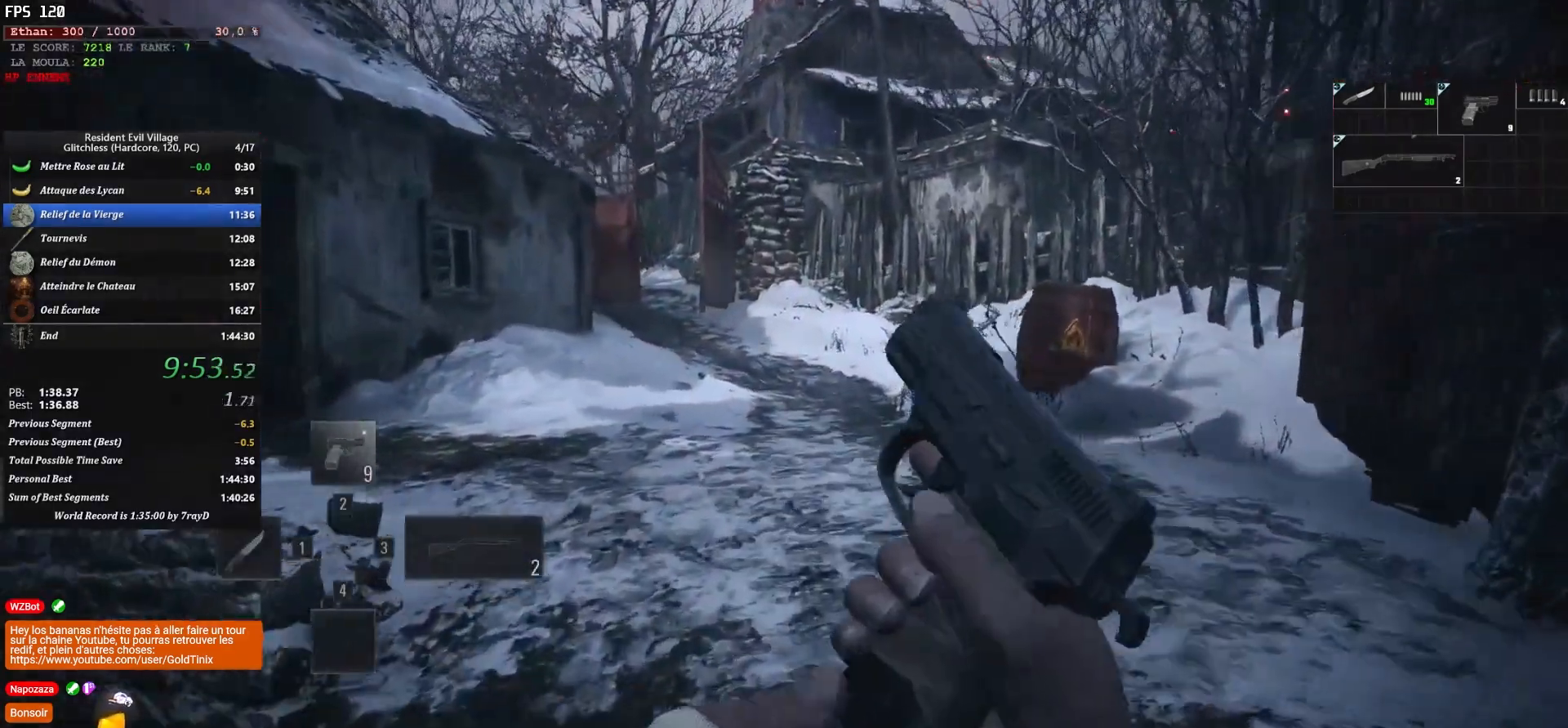
{"keys": ["shift", "z"], "mouse": [], "events": []}
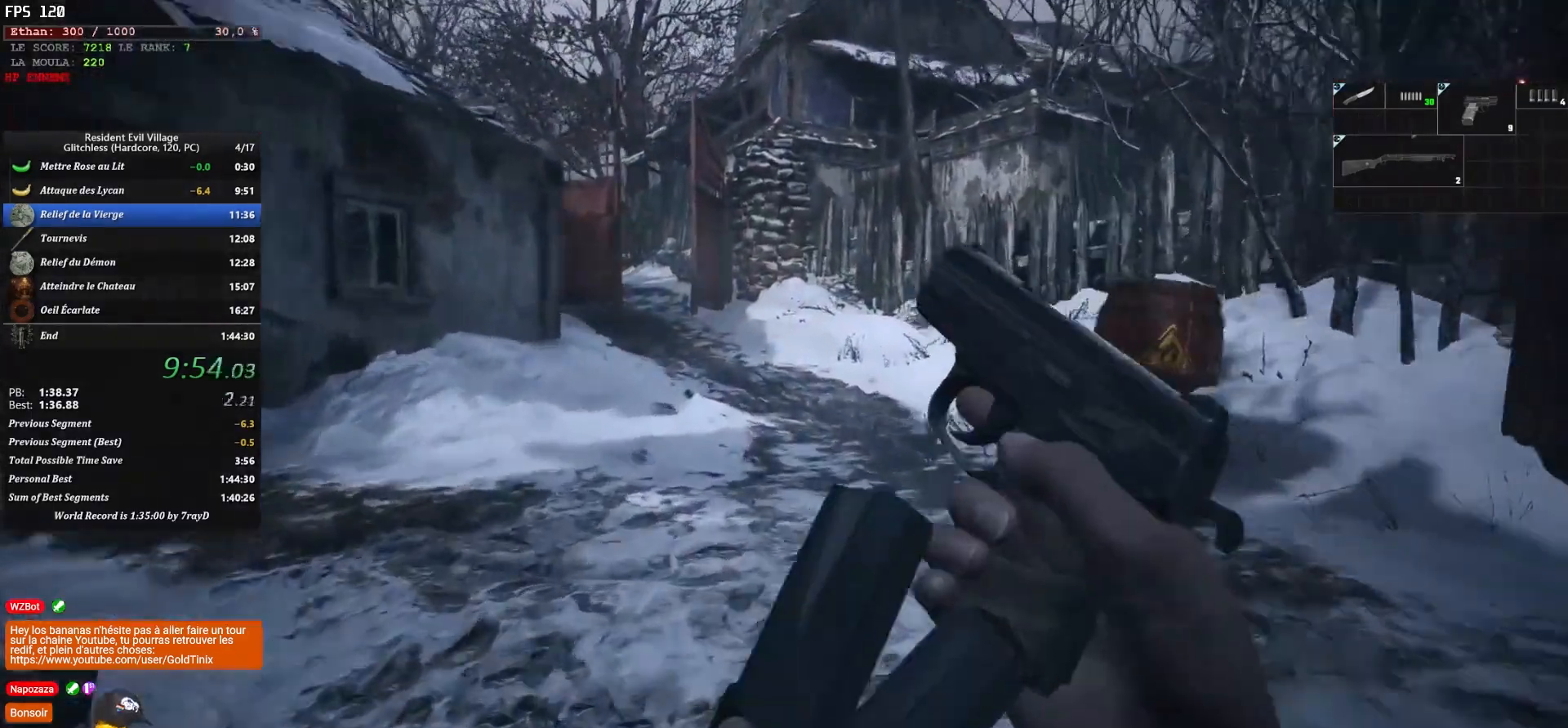
{"keys": ["shift", "z"], "mouse": [], "events": []}
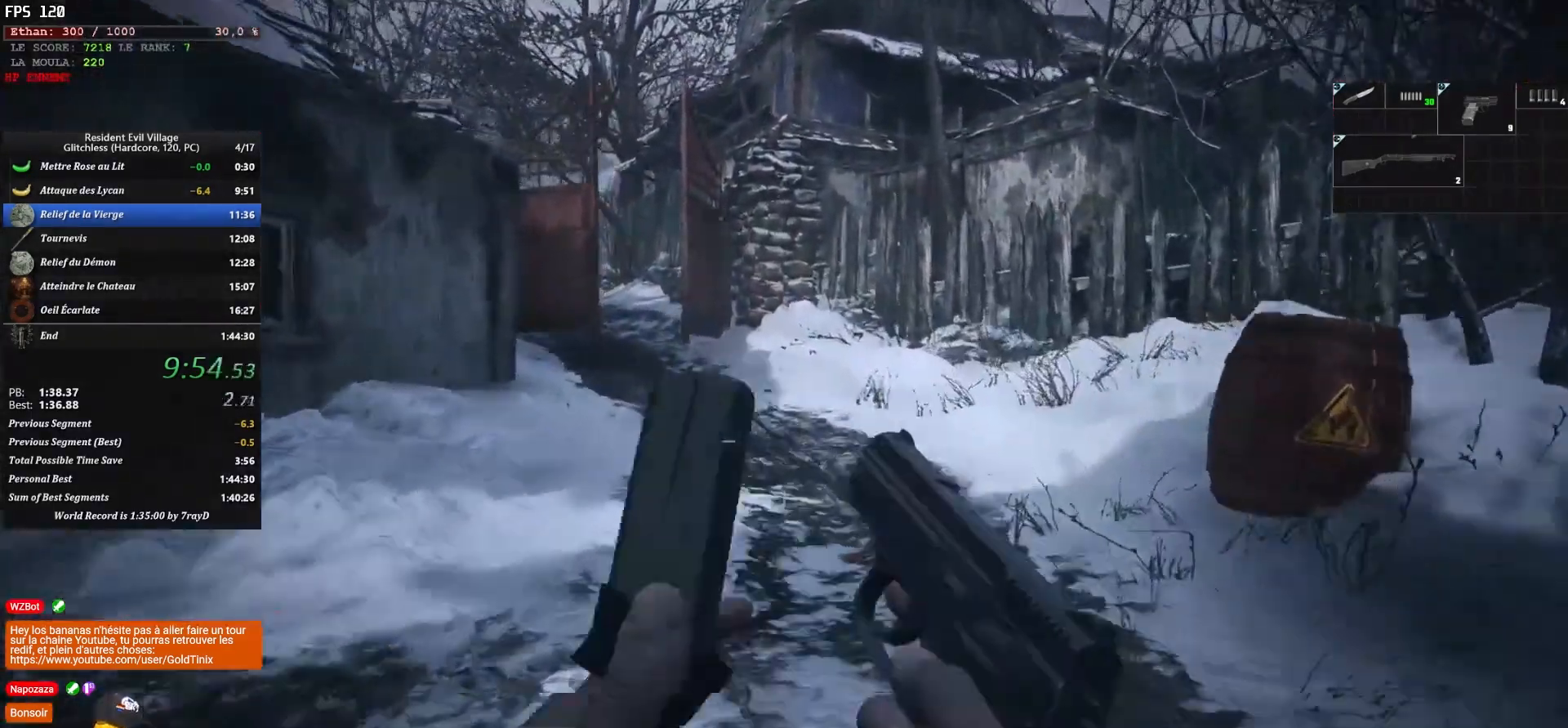
{"keys": ["shift", "z"], "mouse": [], "events": [[183, "3", "down"], [283, "3", "up"]]}
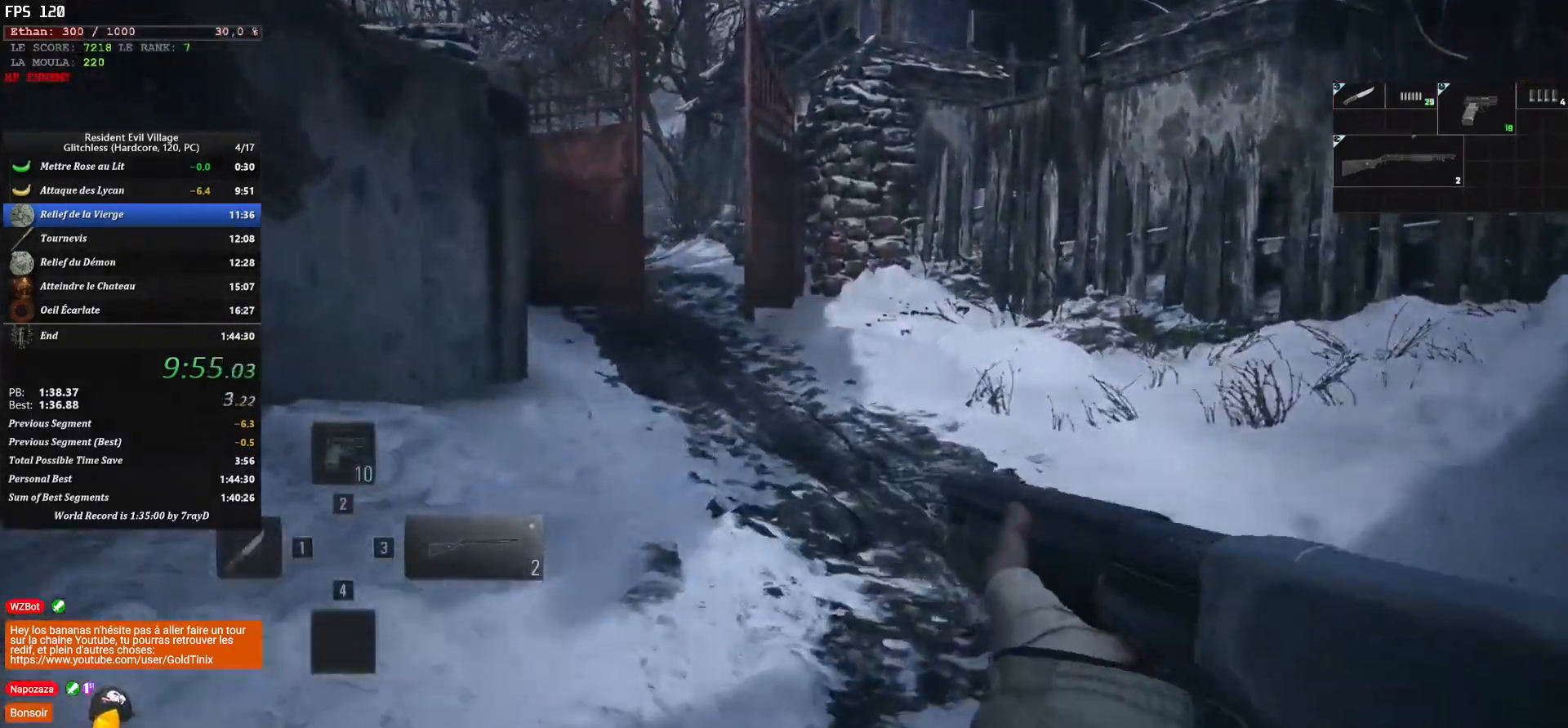
{"keys": ["shift", "z"], "mouse": [], "events": [[117, "2", "down"], [250, "2", "up"]]}
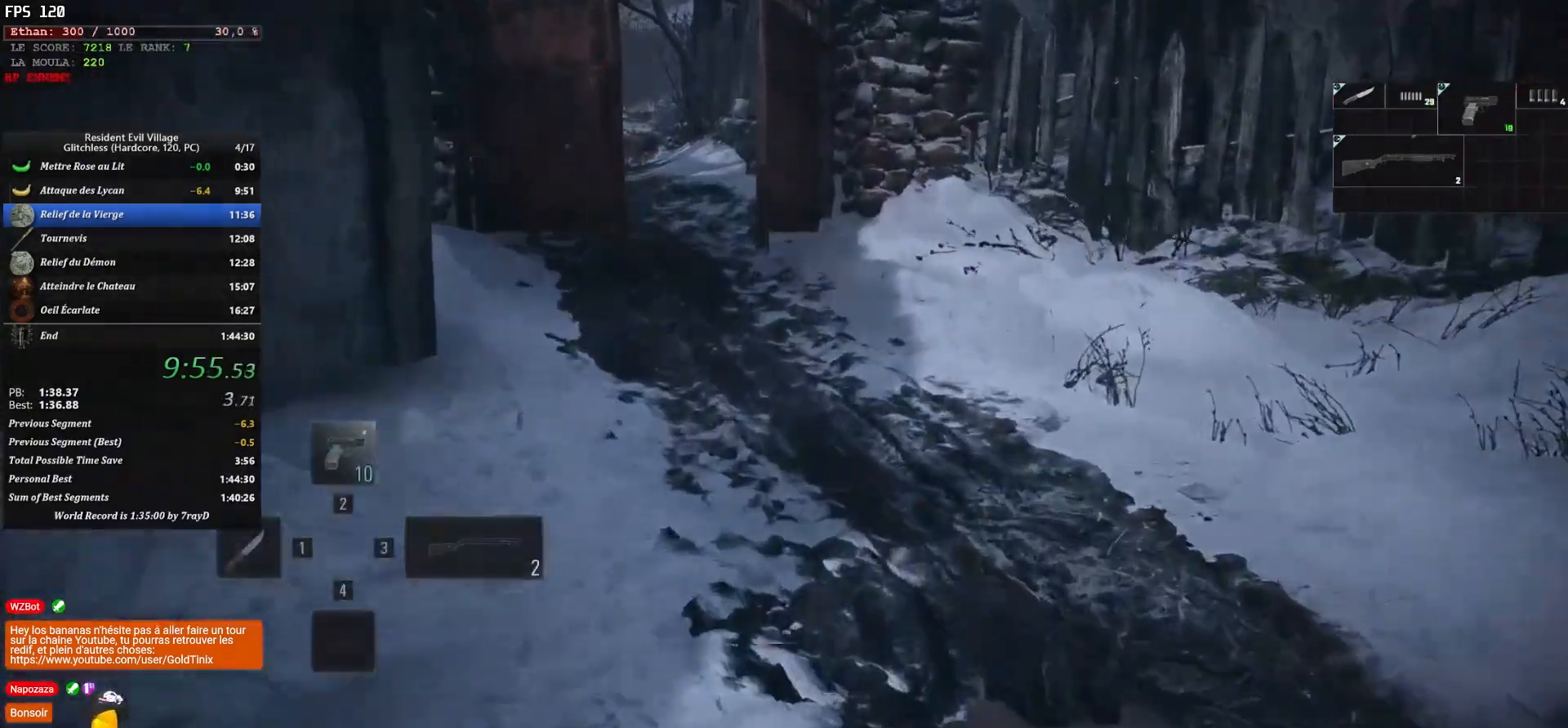
{"keys": ["shift", "z"], "mouse": [], "events": []}
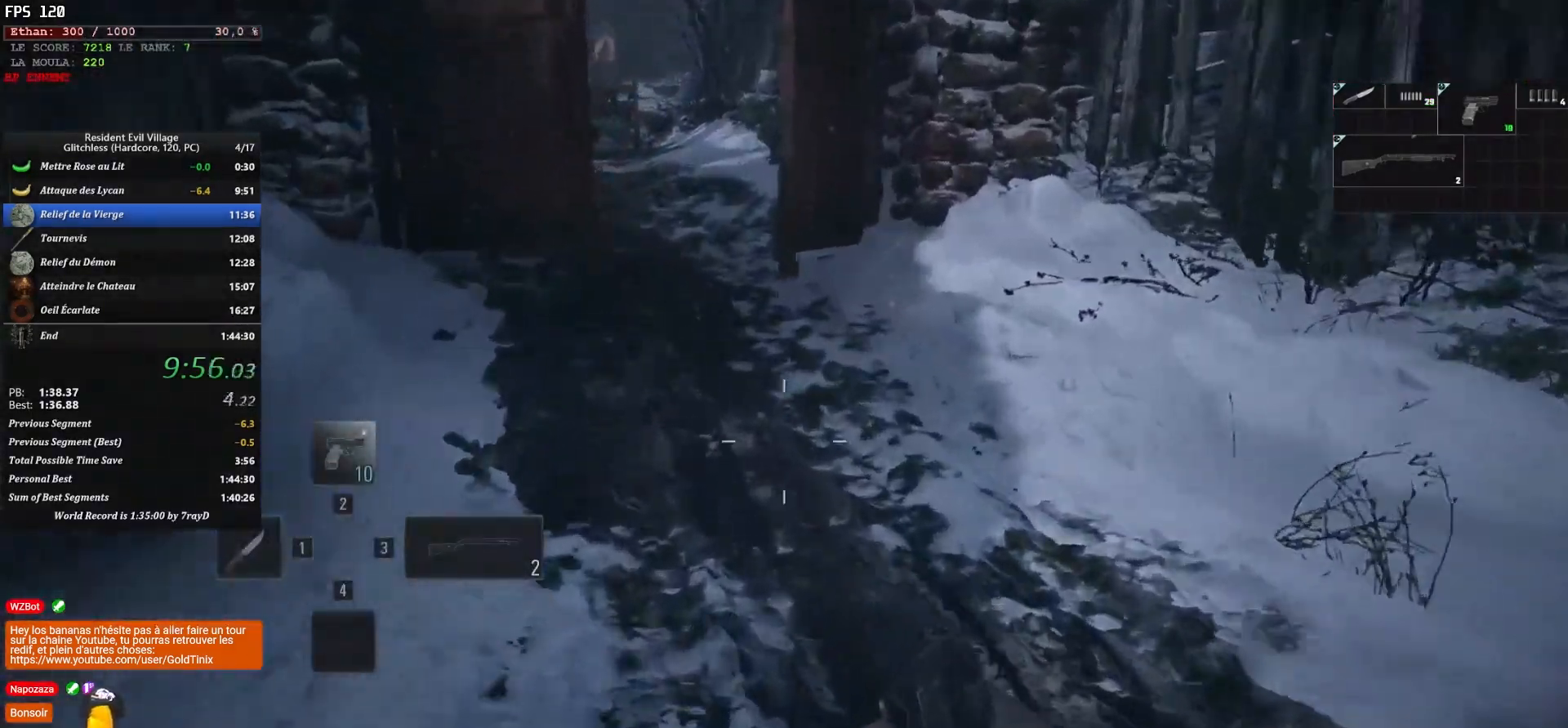
{"keys": ["shift", "z"], "mouse": [], "events": []}
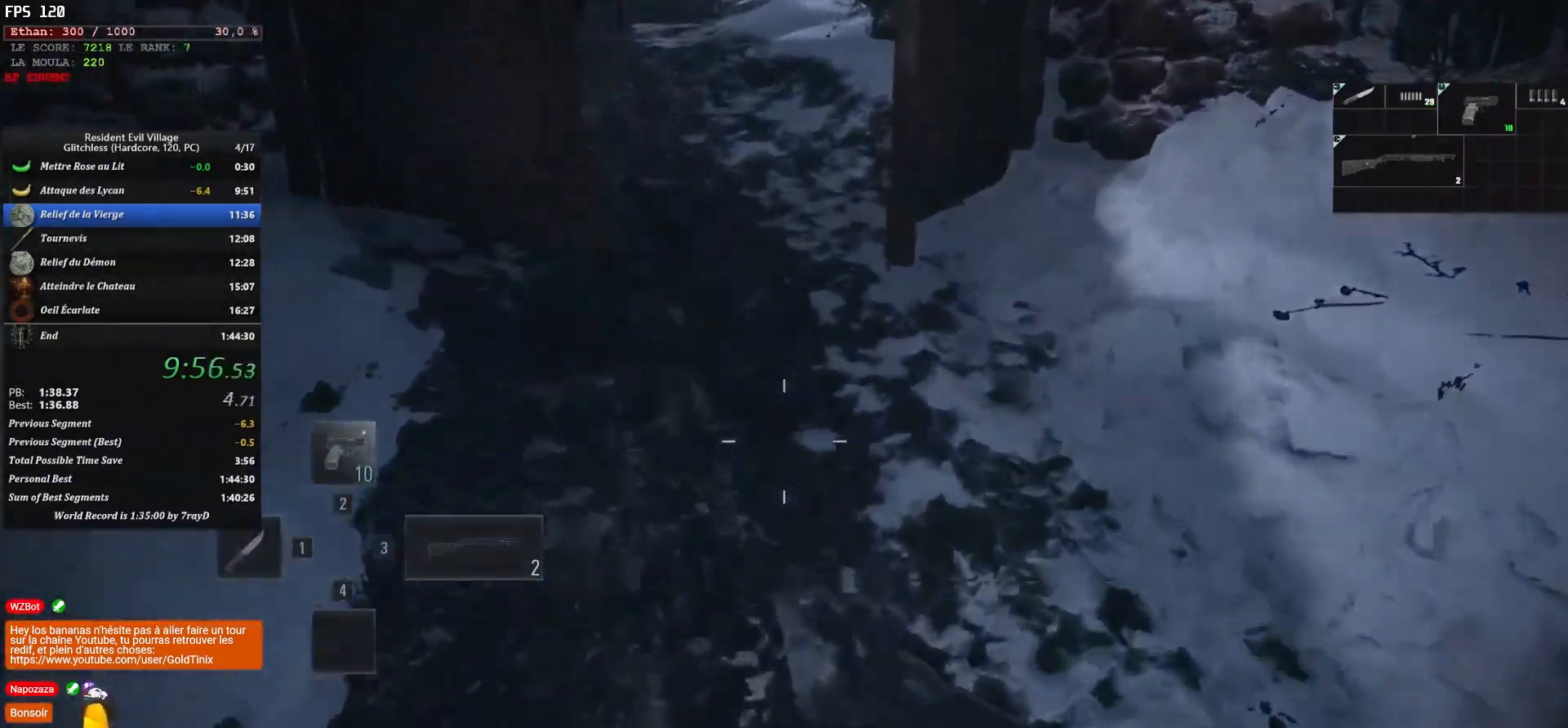
{"keys": ["shift", "z"], "mouse": [], "events": []}
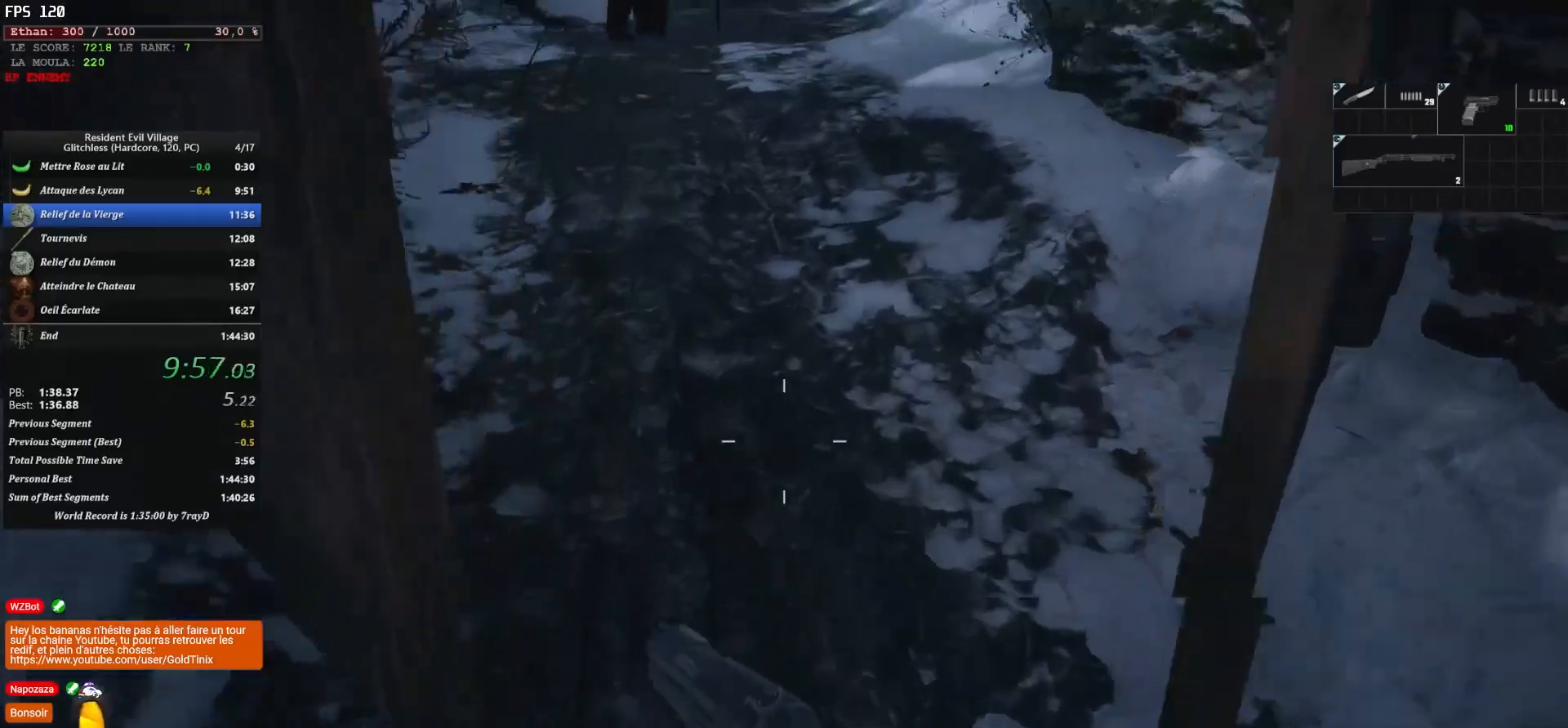
{"keys": ["shift", "z"], "mouse": [], "events": []}
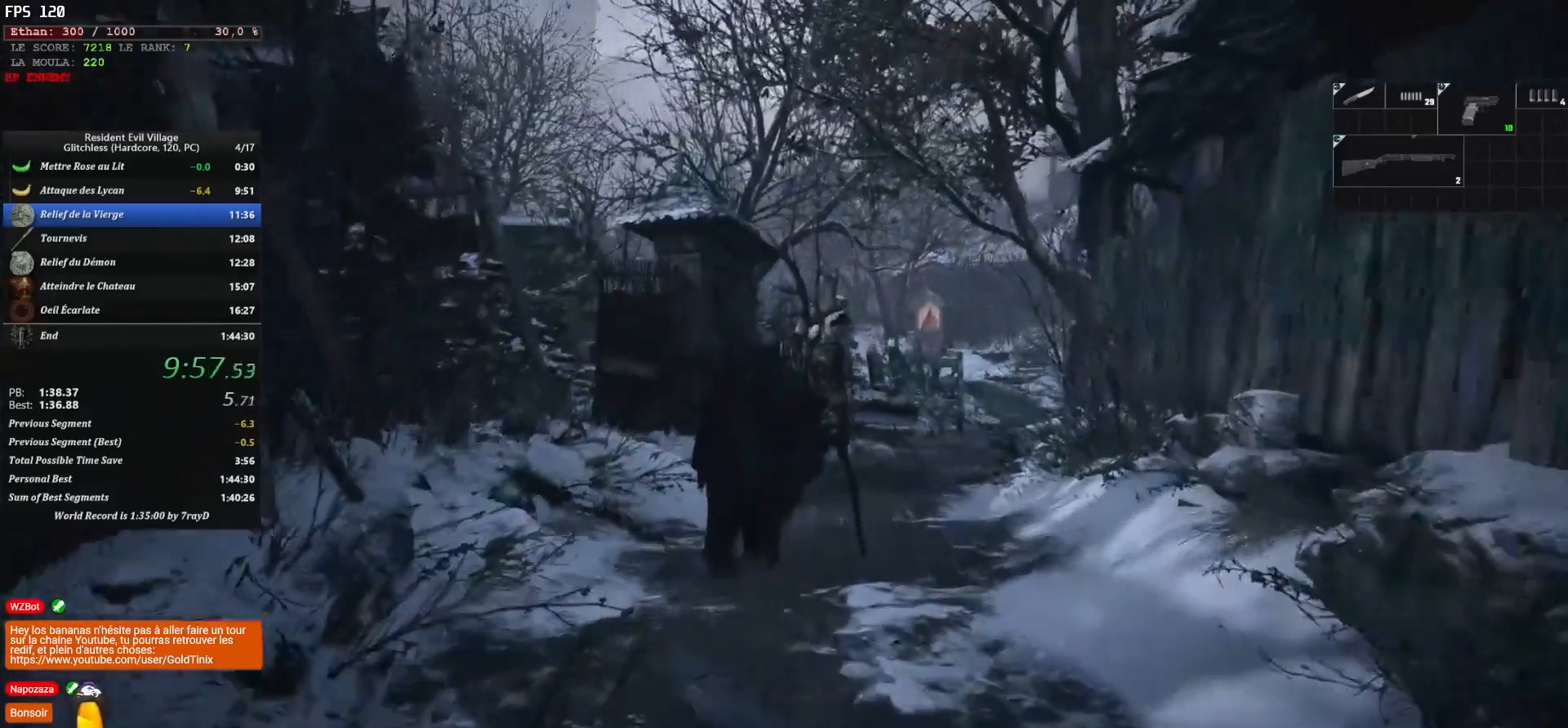
{"keys": ["shift", "z"], "mouse": [], "events": []}
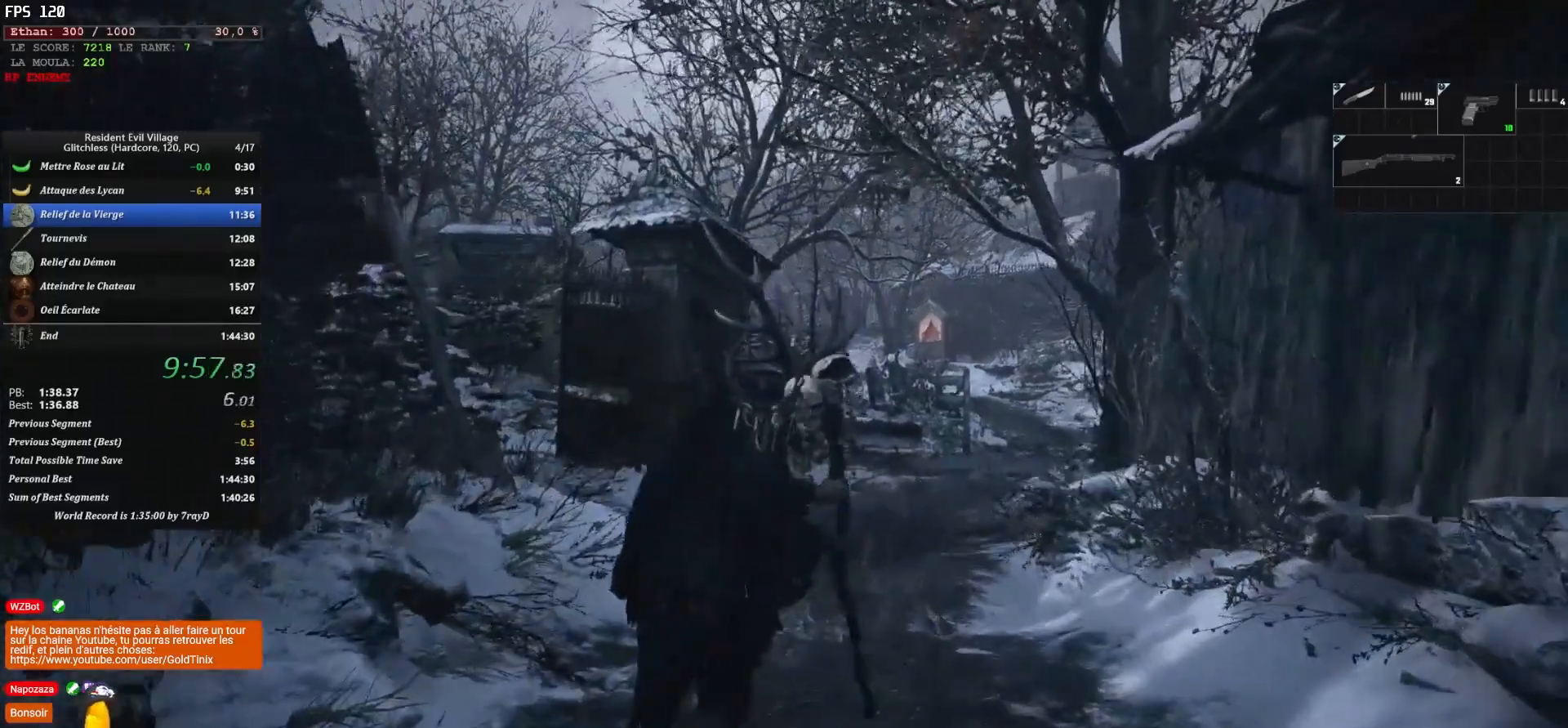
{"keys": [], "mouse": [], "events": [[250, "shift", "up"], [317, "z", "up"]]}
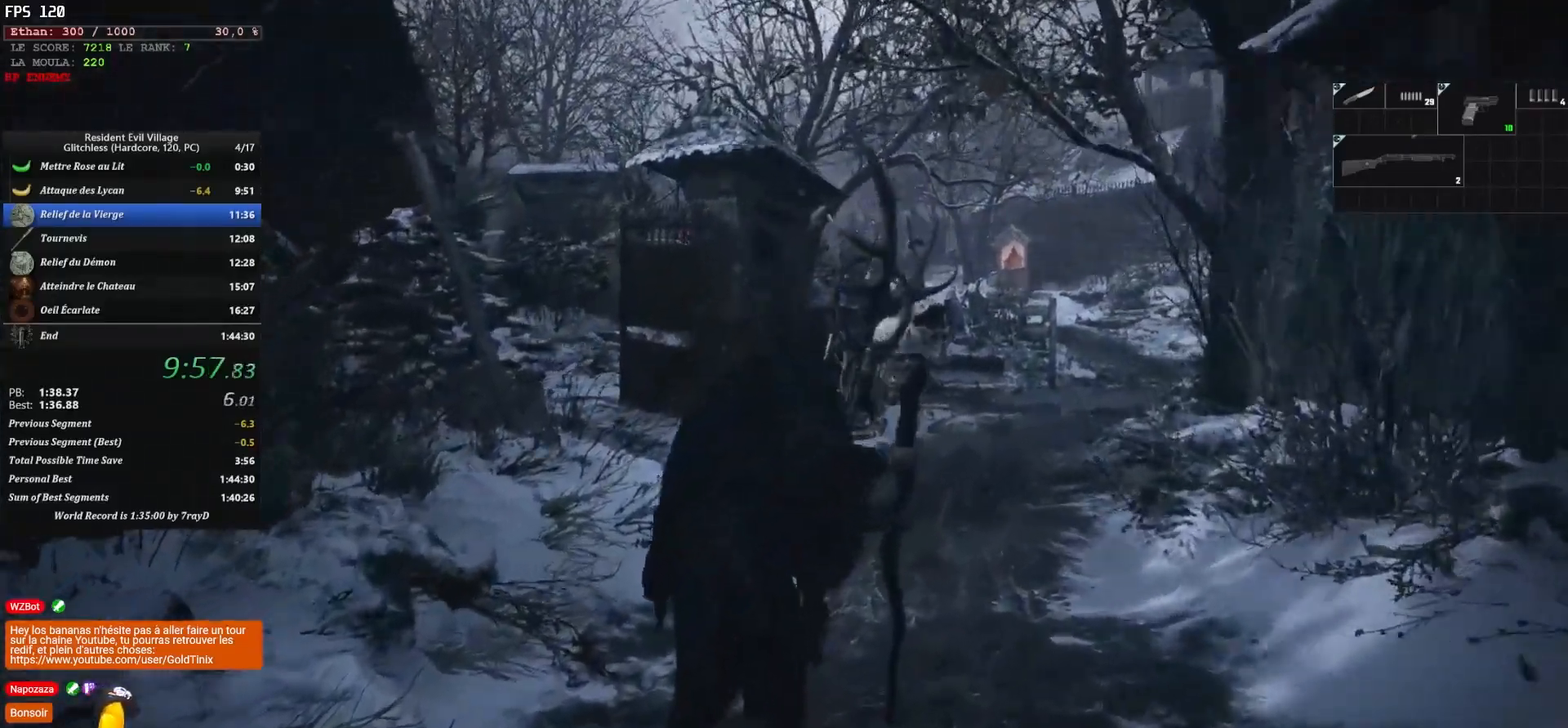
{"keys": [], "mouse": [], "events": []}
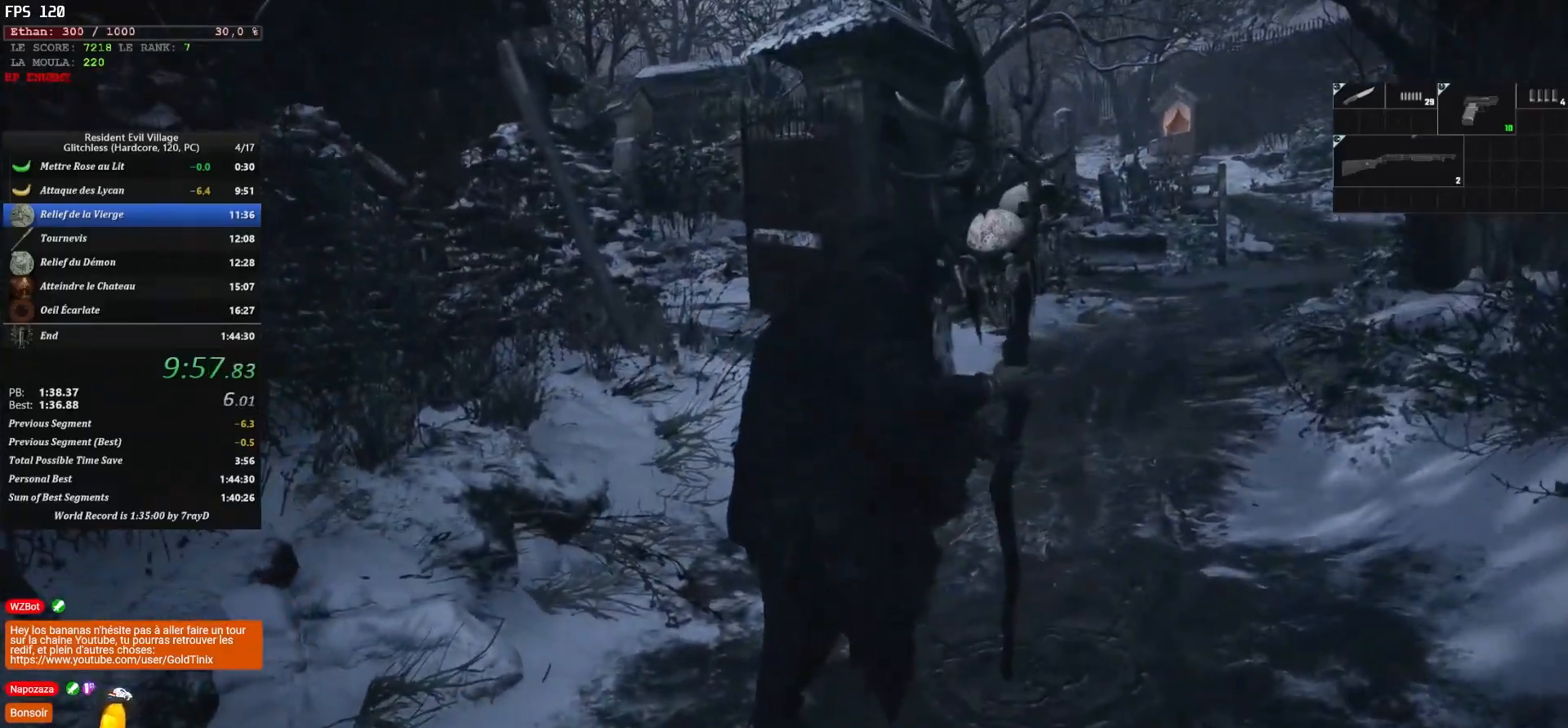
{"keys": [], "mouse": [], "events": []}
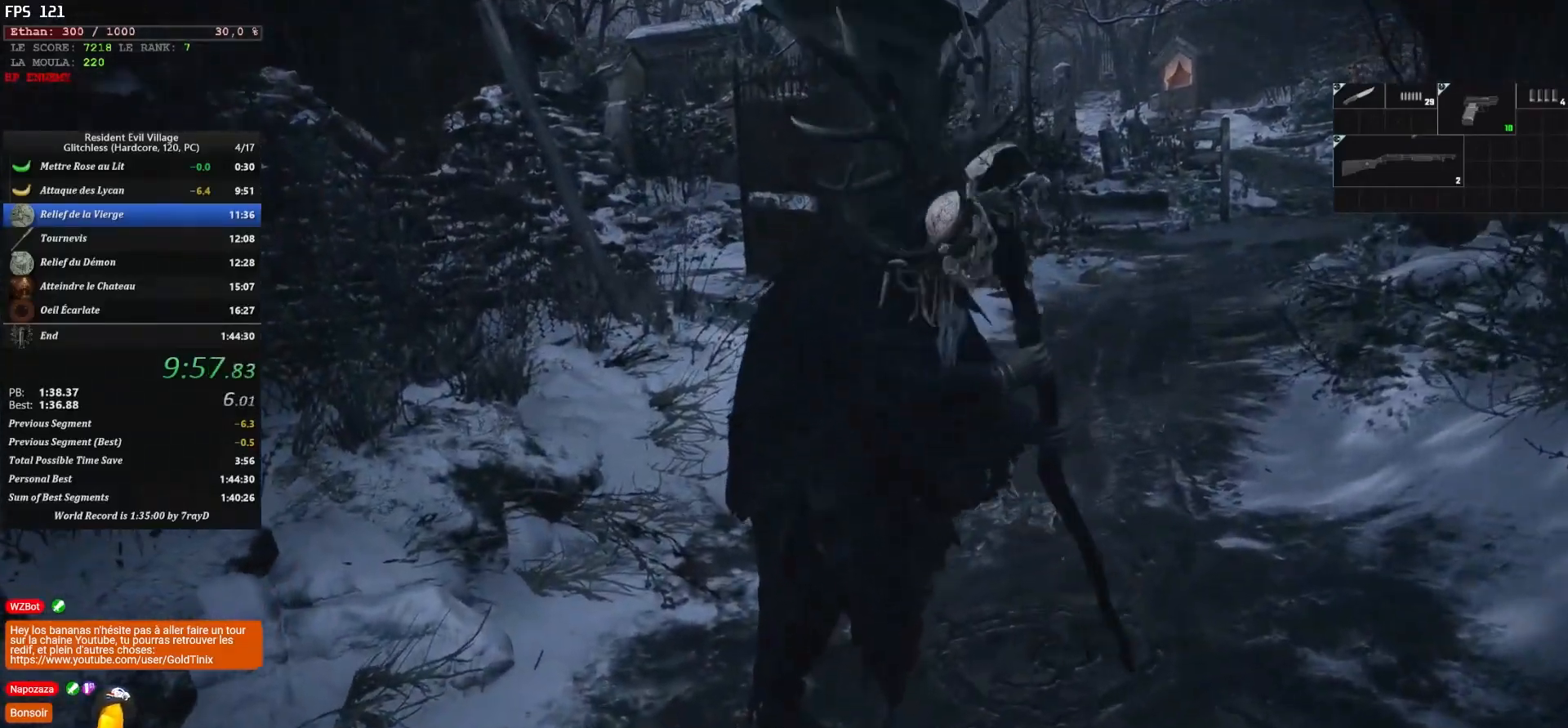
{"keys": [], "mouse": [], "events": []}
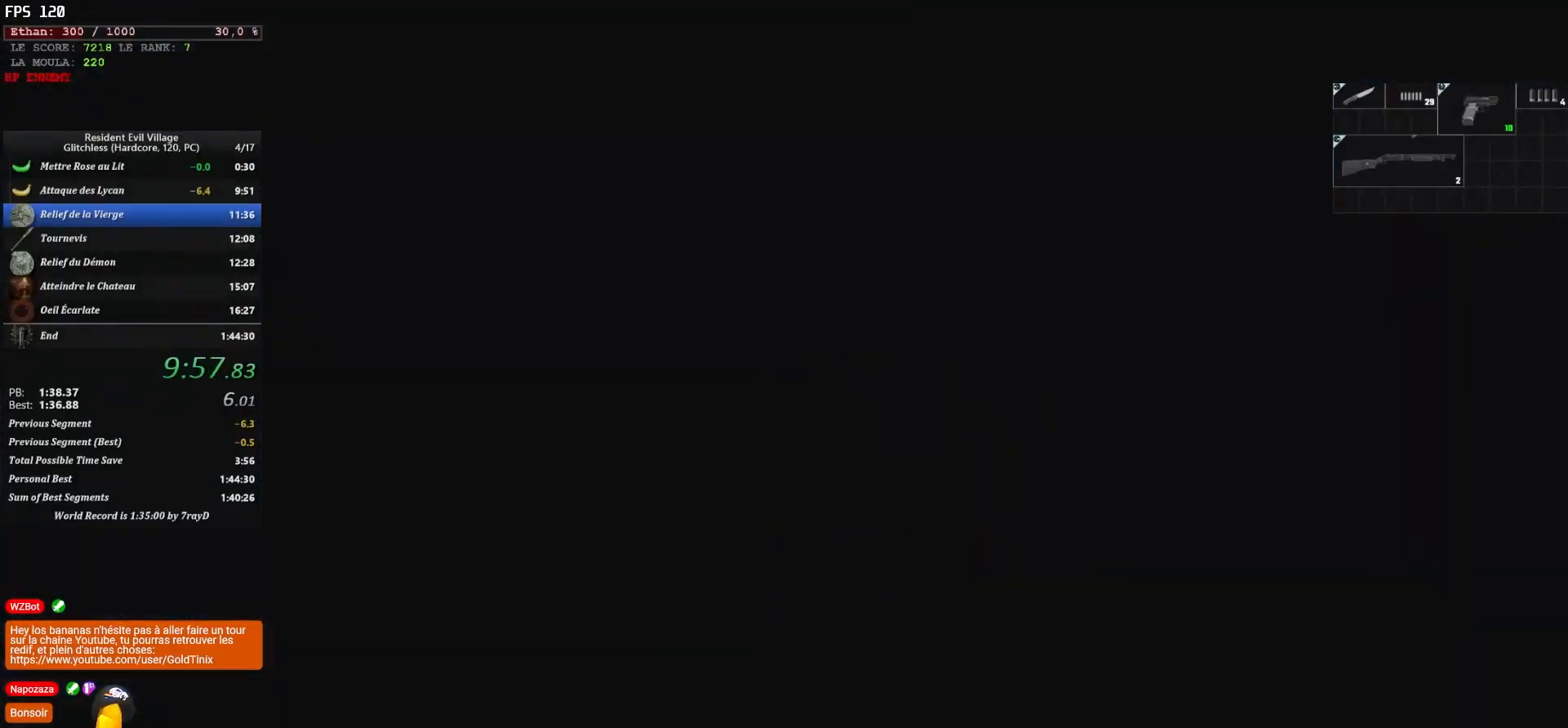
{"keys": ["d", "shift", "z"], "mouse": [], "events": [[83, "d", "down"], [83, "shift", "down"], [83, "z", "down"]]}
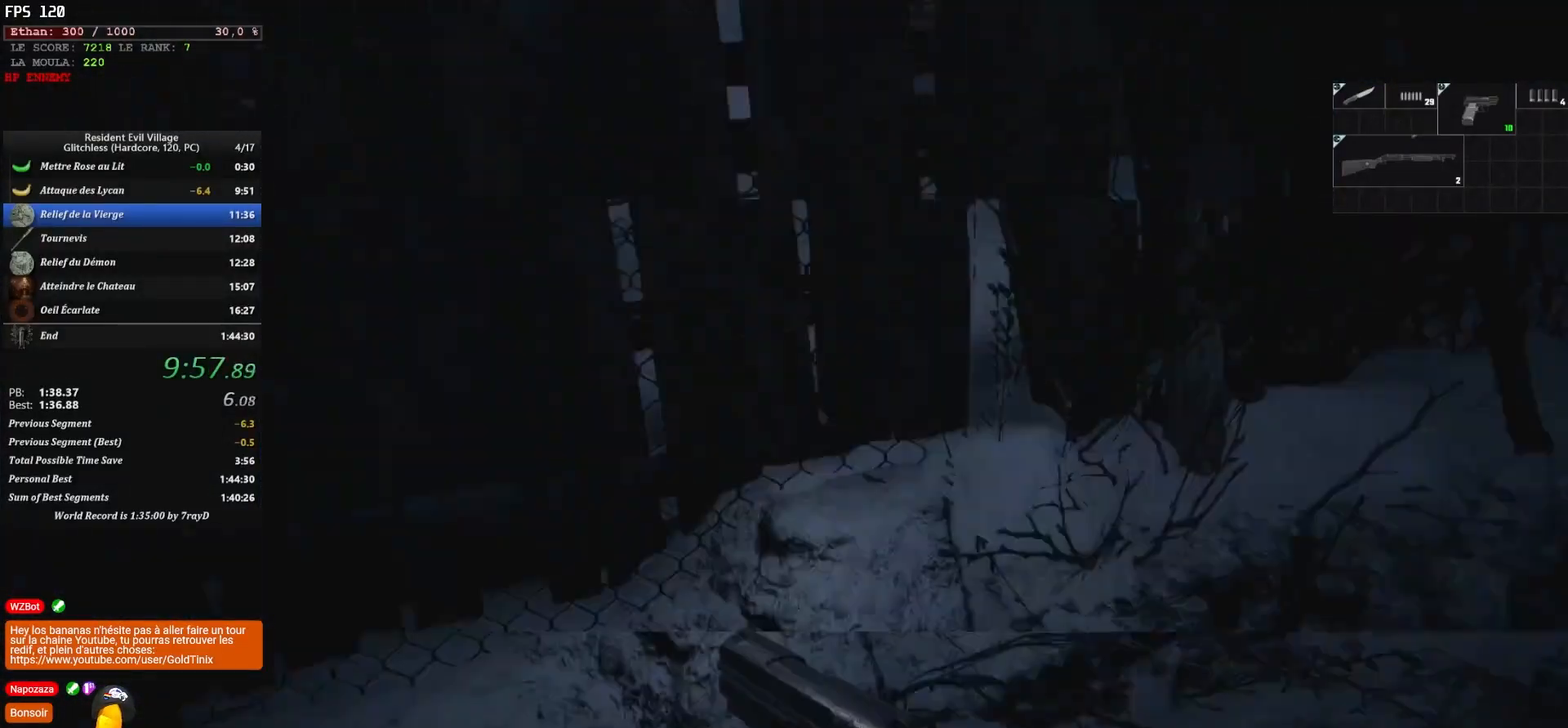
{"keys": ["shift", "z"], "mouse": [], "events": [[367, "d", "up"]]}
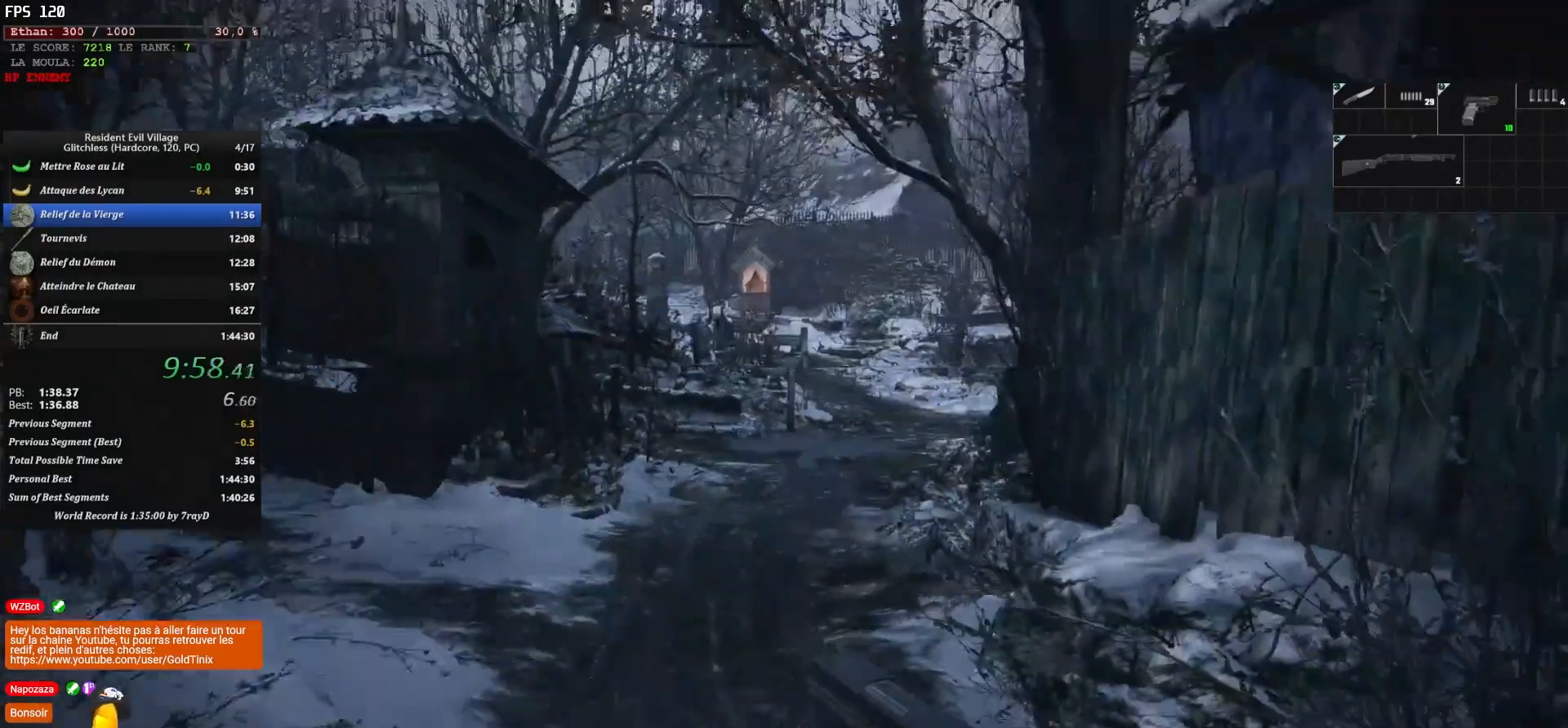
{"keys": ["shift", "z"], "mouse": [], "events": []}
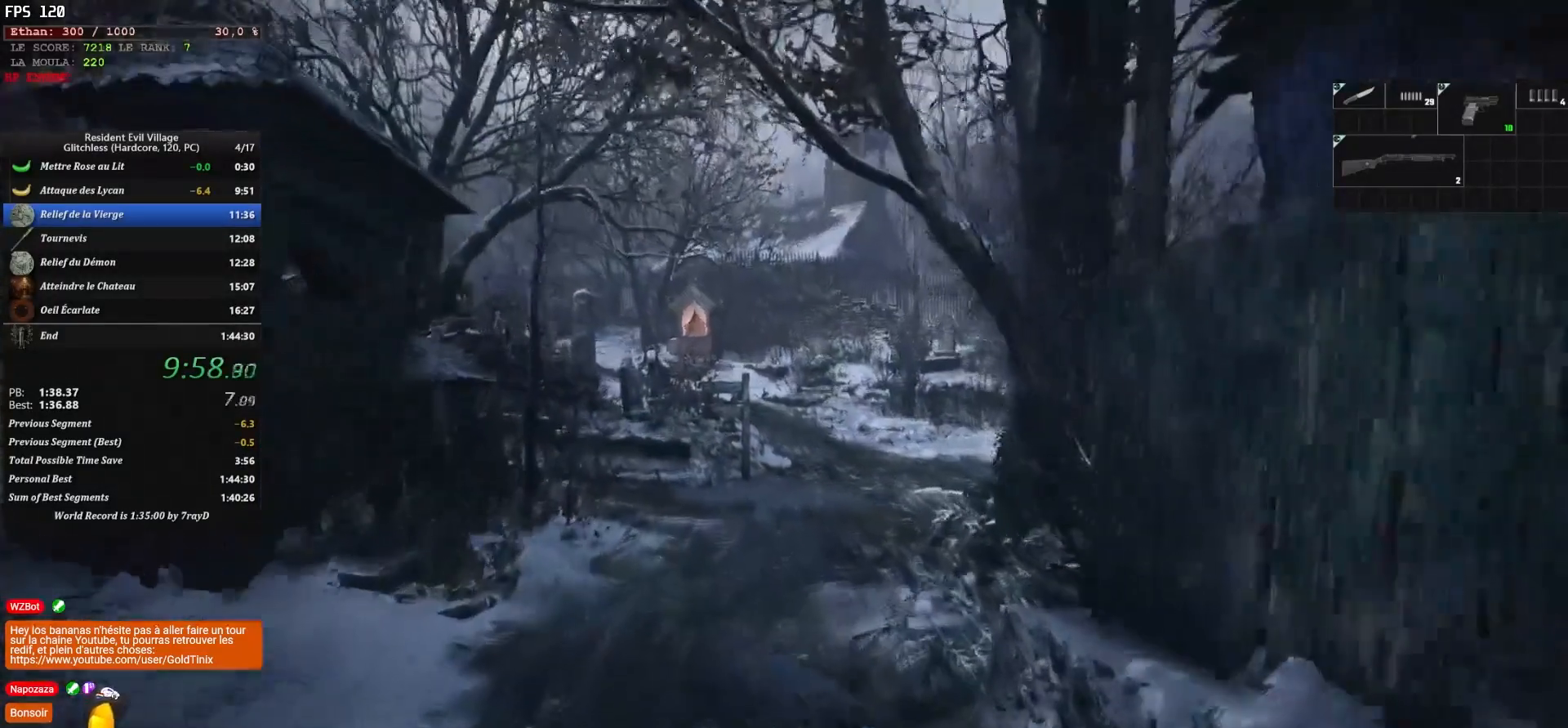
{"keys": ["shift", "z"], "mouse": [], "events": []}
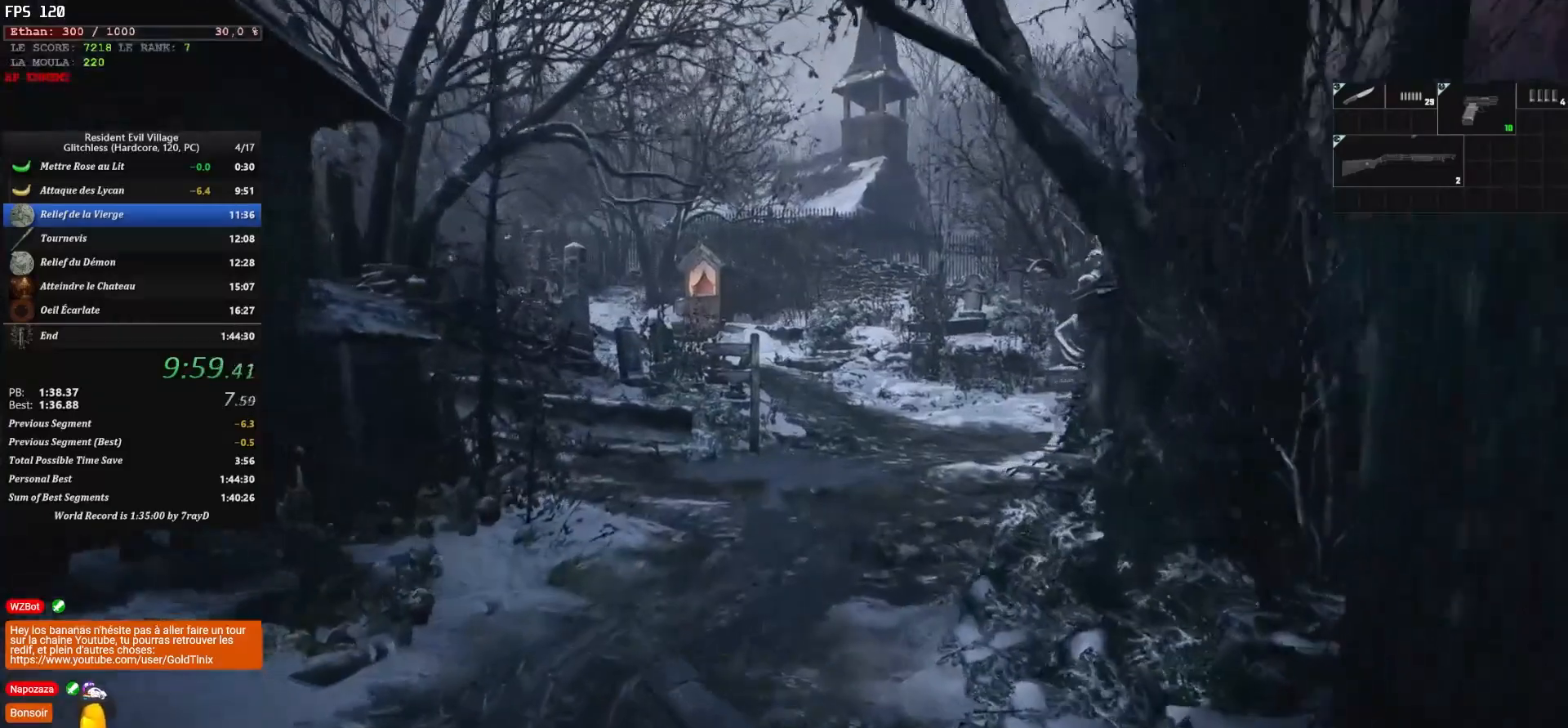
{"keys": ["shift", "z"], "mouse": [], "events": []}
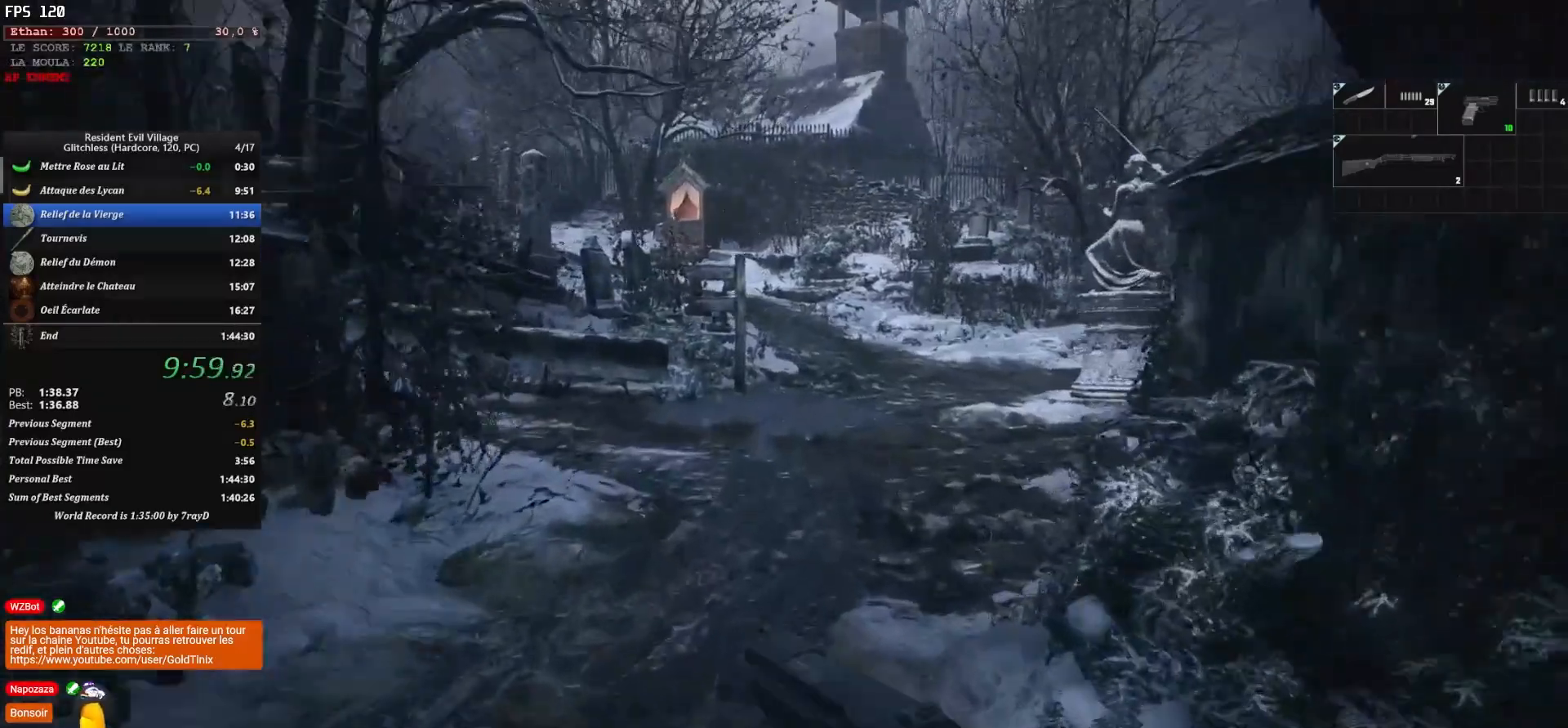
{"keys": ["shift", "z"], "mouse": [], "events": []}
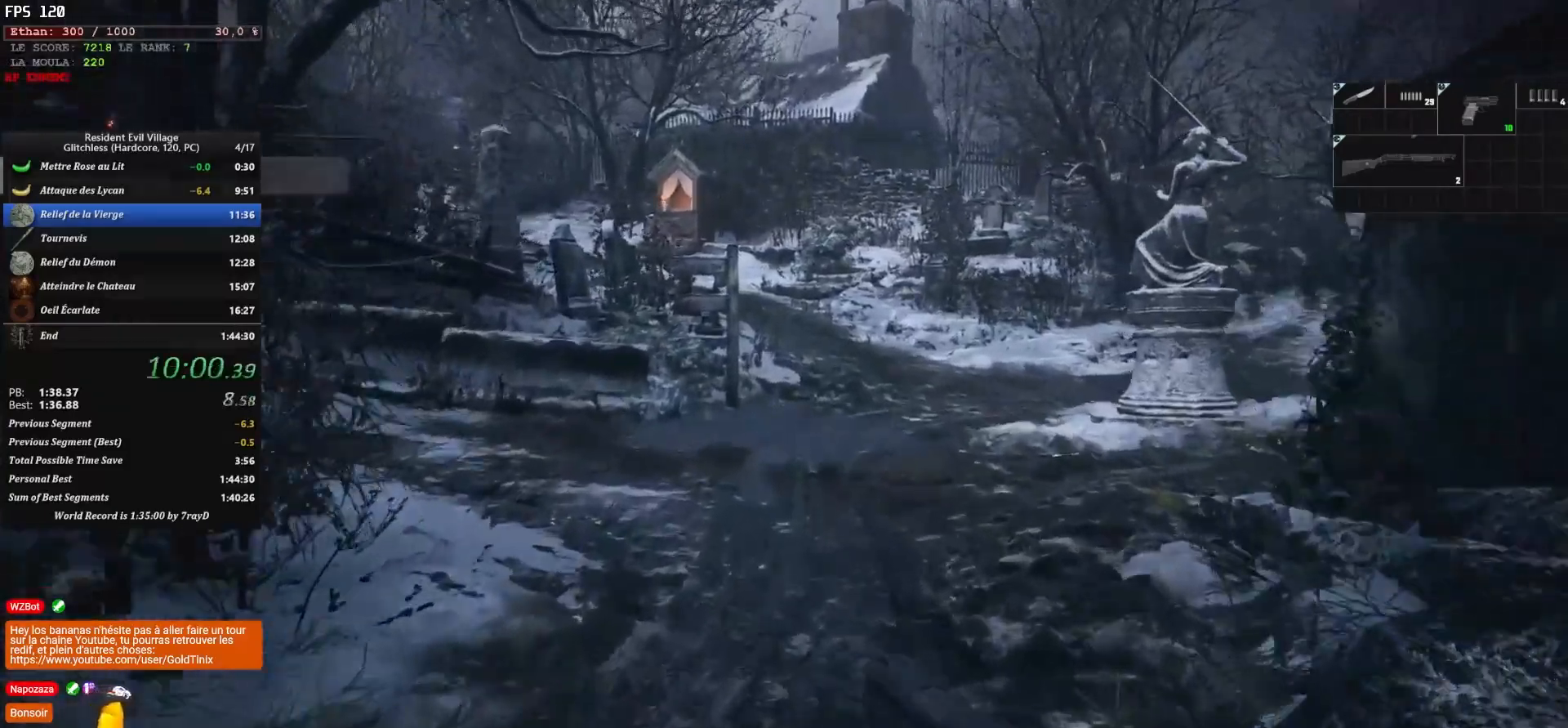
{"keys": ["shift", "z"], "mouse": [], "events": []}
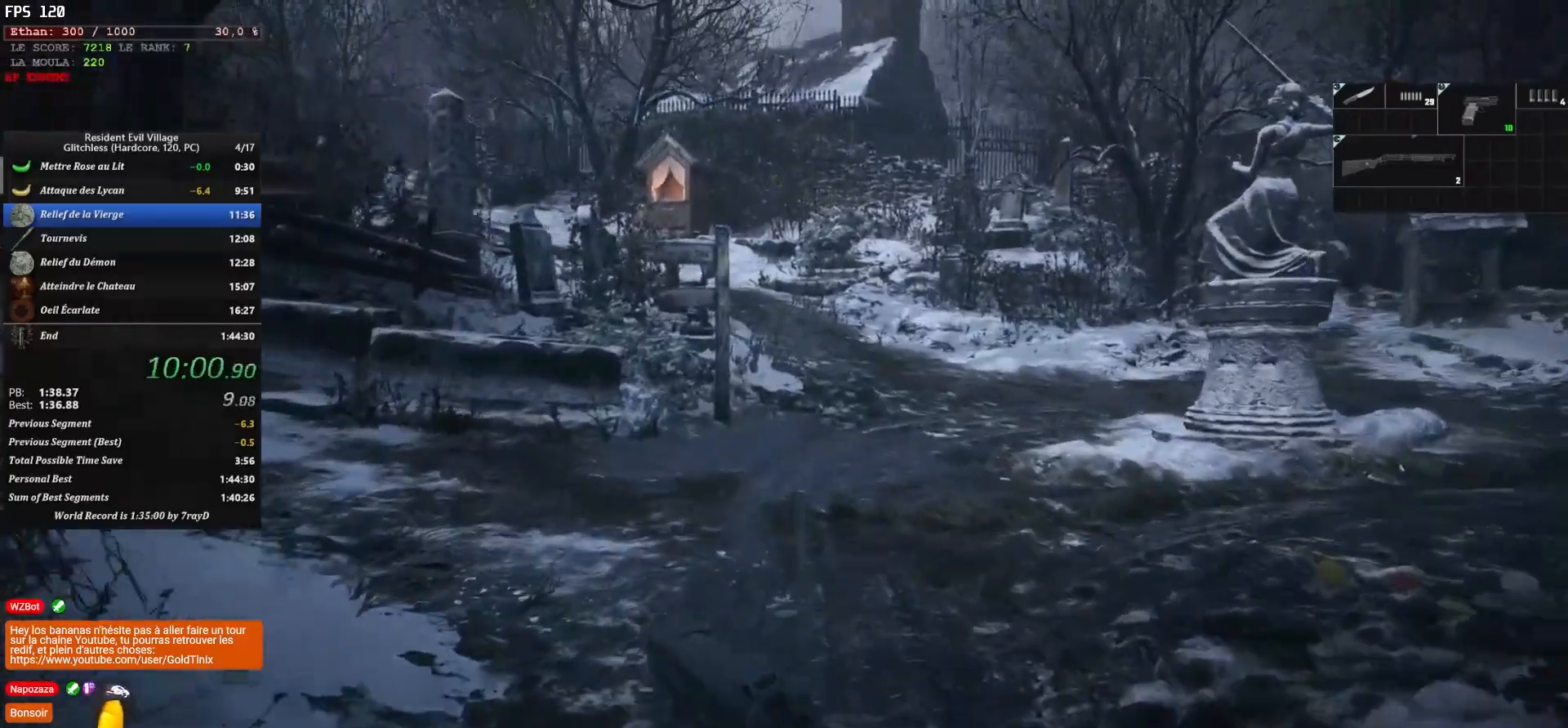
{"keys": ["shift", "z"], "mouse": [], "events": []}
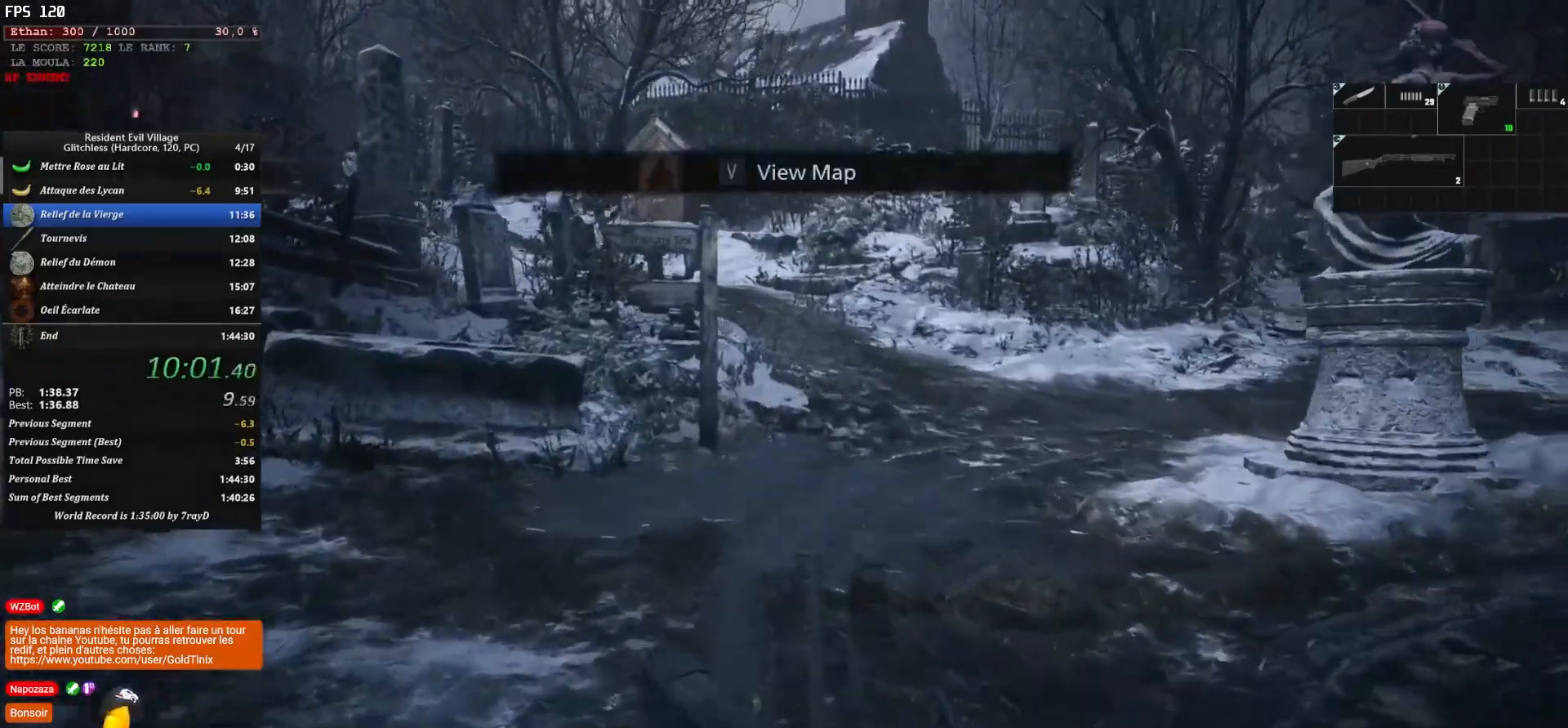
{"keys": ["shift", "z"], "mouse": [], "events": []}